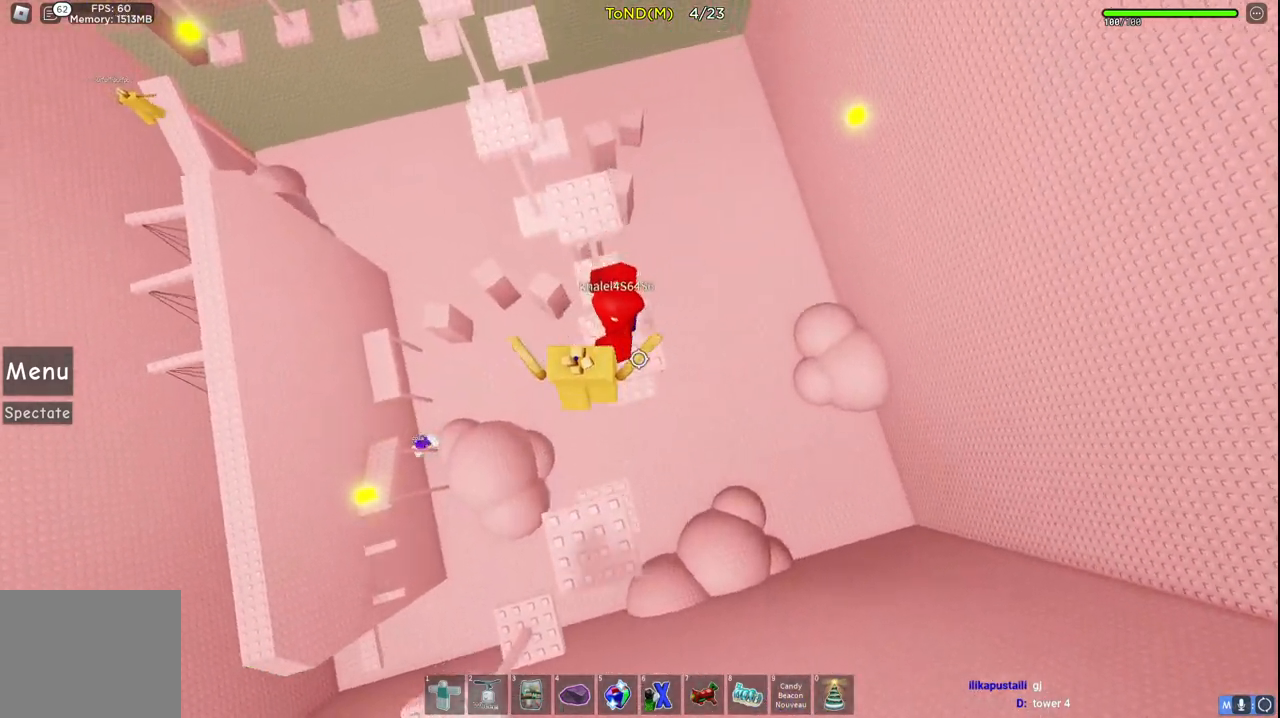
Gameplay with keyboard; each line is a JSON object with the keys held at the frame after it. "events" lists presses ("down") and releases ("up") of "a", "ctrl", "d", "e", "q", "s", "shift", "space" and "w" between this image and that frame as [ms after this image, input, new state], when the widget could be followed in between. No other keys are recorded. Mouse input is not recorded.
{"keys": ["space", "w"], "events": [[283, "space", "down"]]}
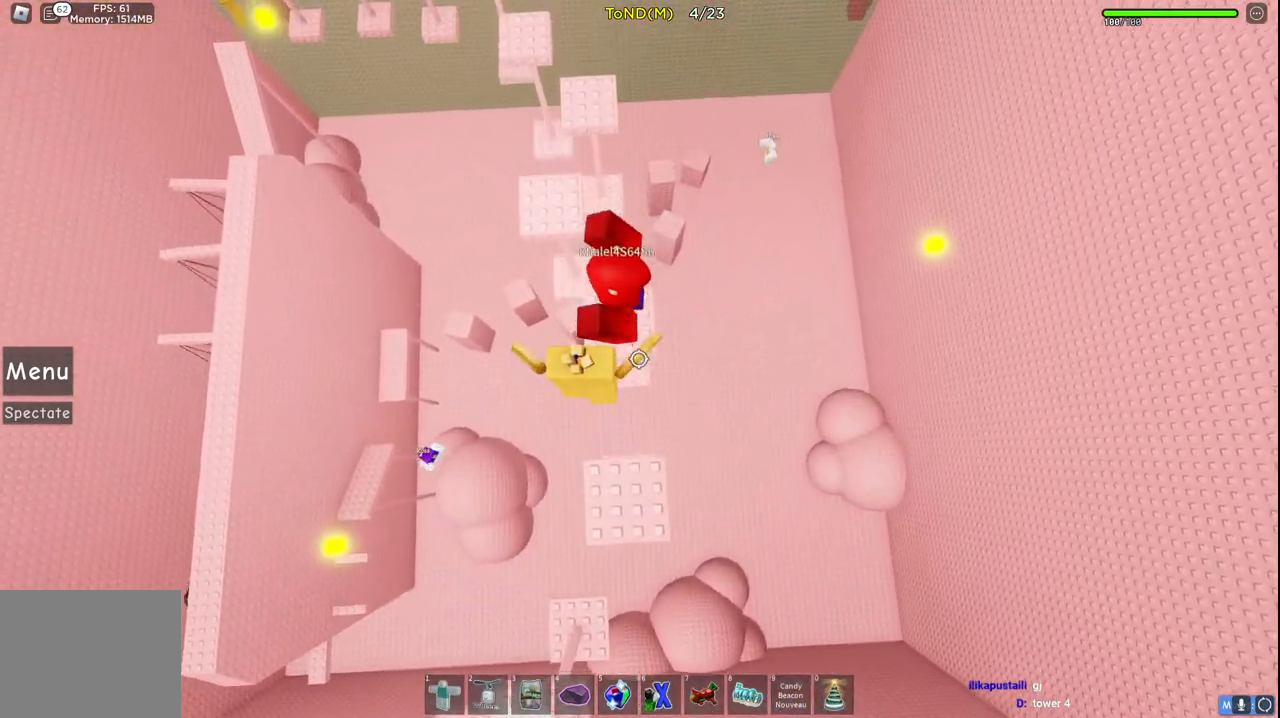
{"keys": ["a", "space", "w"], "events": [[67, "space", "up"], [367, "space", "down"], [433, "a", "down"]]}
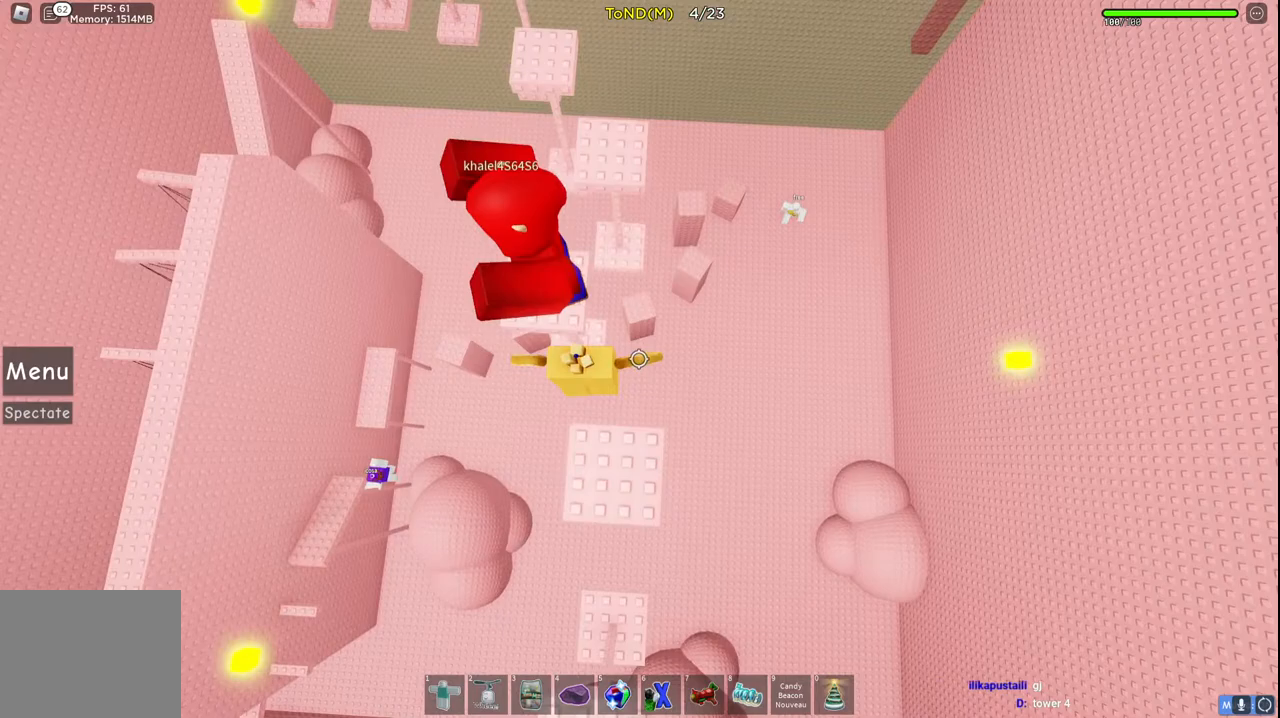
{"keys": ["d", "space", "w"], "events": [[133, "space", "up"], [283, "a", "up"], [450, "d", "down"], [500, "space", "down"]]}
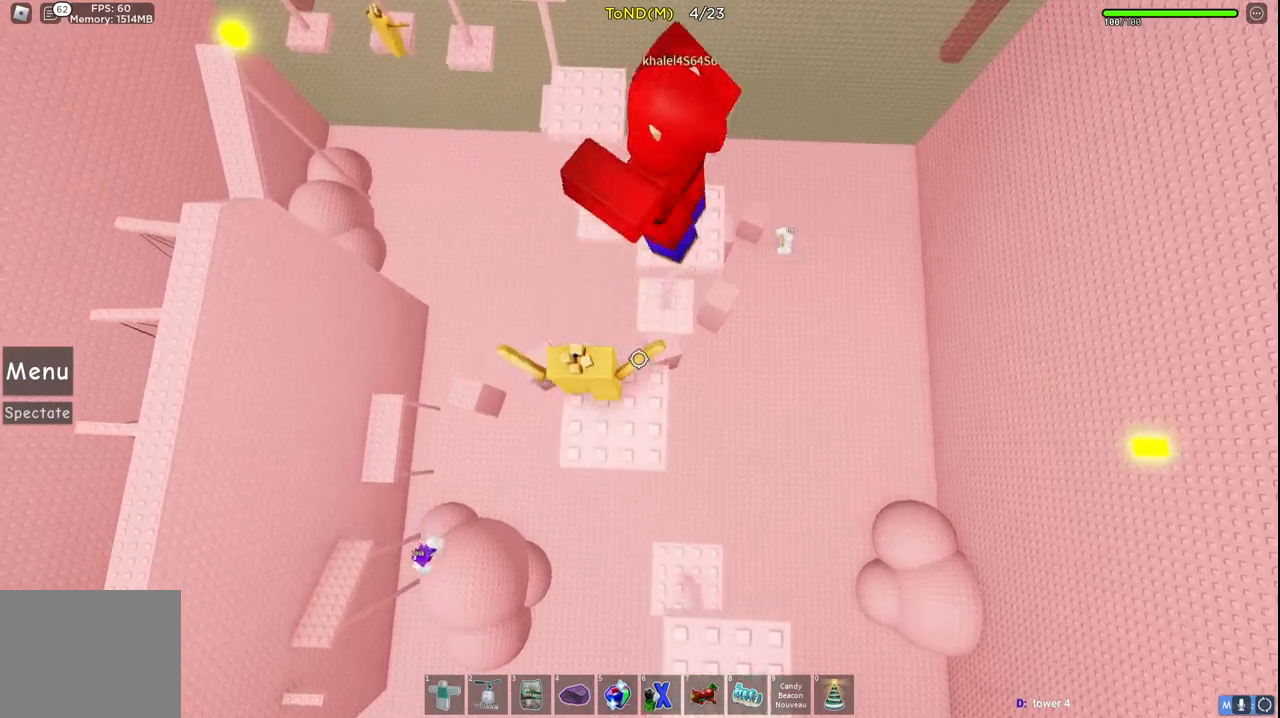
{"keys": ["w"], "events": [[300, "space", "up"], [333, "d", "up"]]}
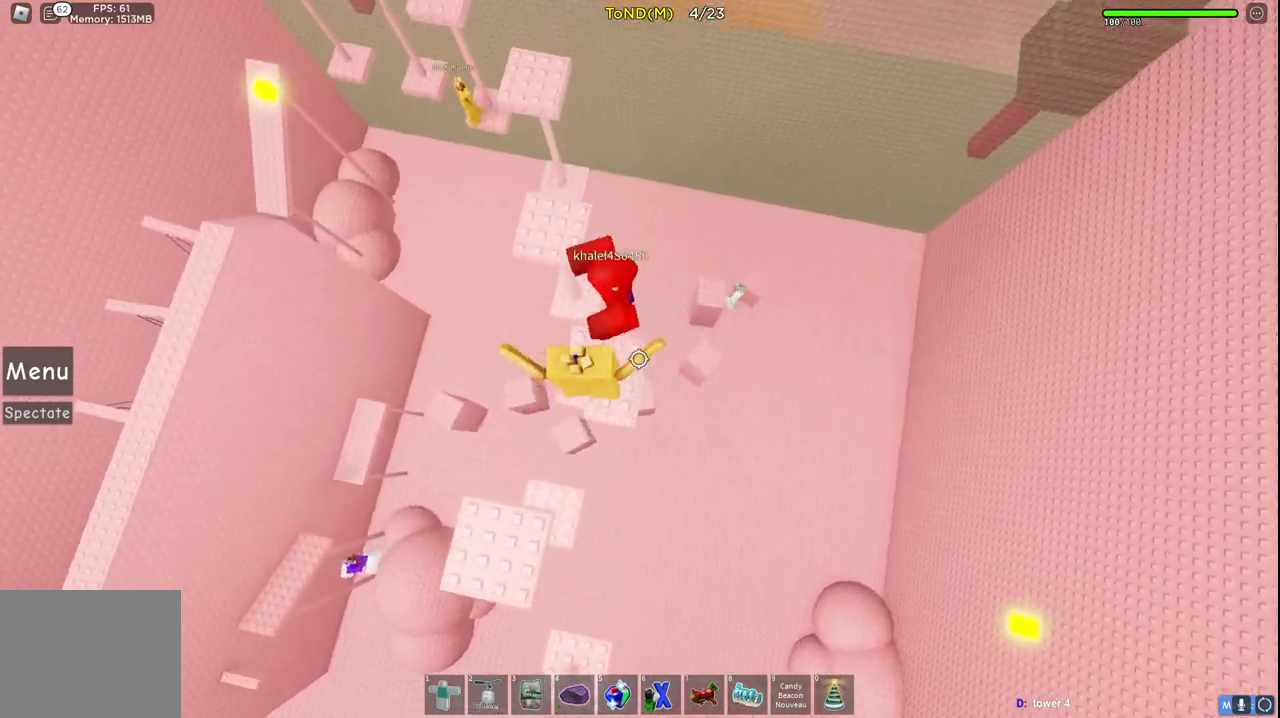
{"keys": ["a", "w"], "events": [[133, "space", "down"], [350, "ctrl", "down"], [383, "space", "up"], [417, "ctrl", "up"], [500, "a", "down"]]}
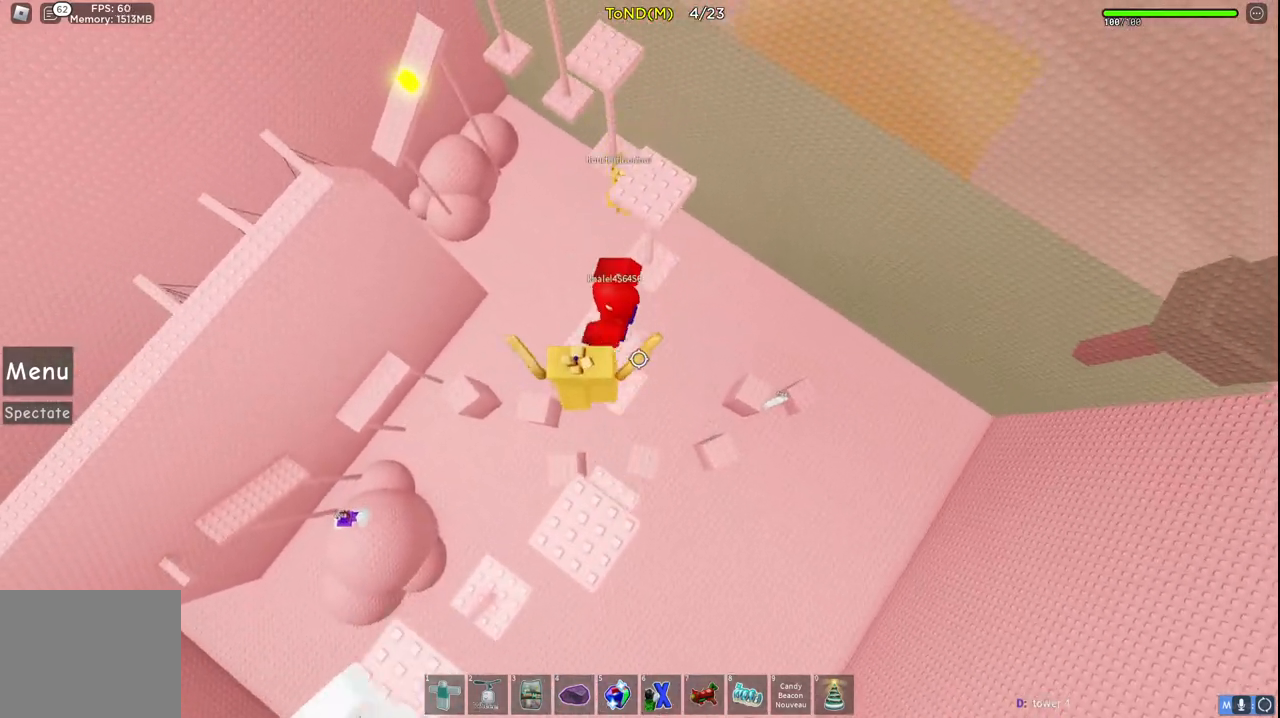
{"keys": ["w"], "events": [[83, "a", "up"], [250, "d", "down"], [267, "space", "down"], [450, "d", "up"], [483, "space", "up"]]}
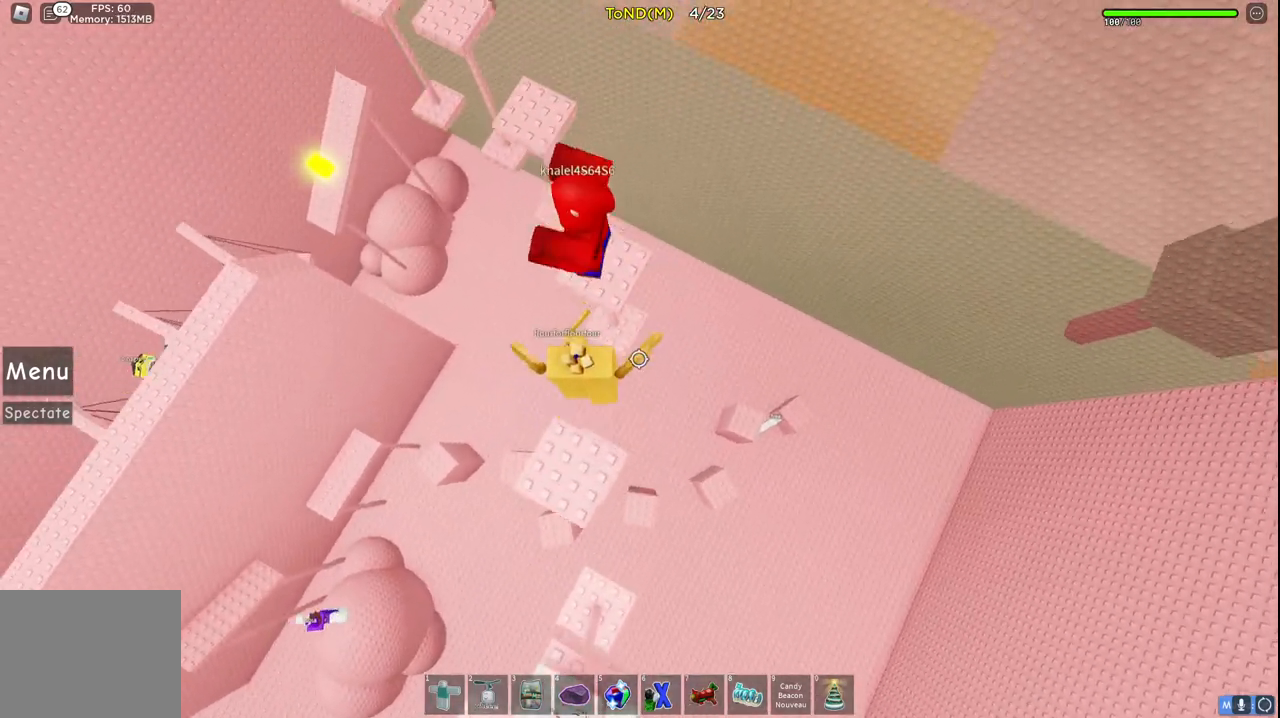
{"keys": ["space", "w"], "events": [[500, "space", "down"]]}
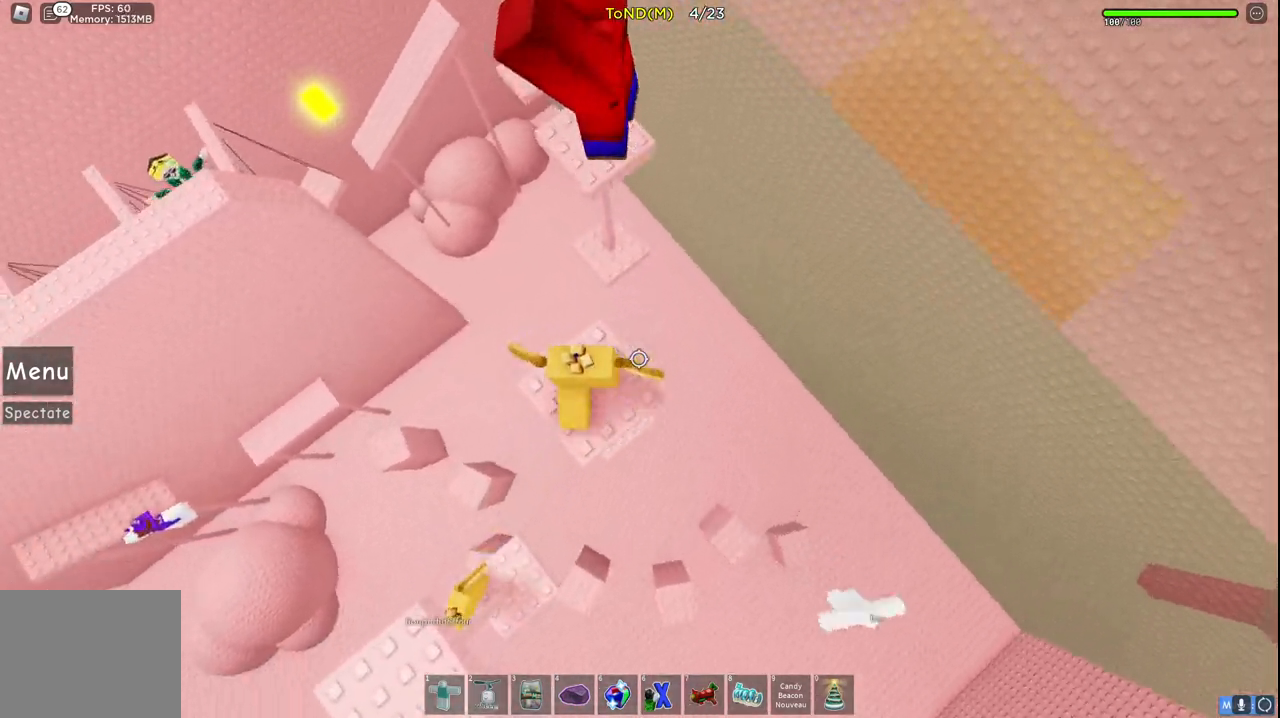
{"keys": ["w"], "events": [[250, "space", "up"]]}
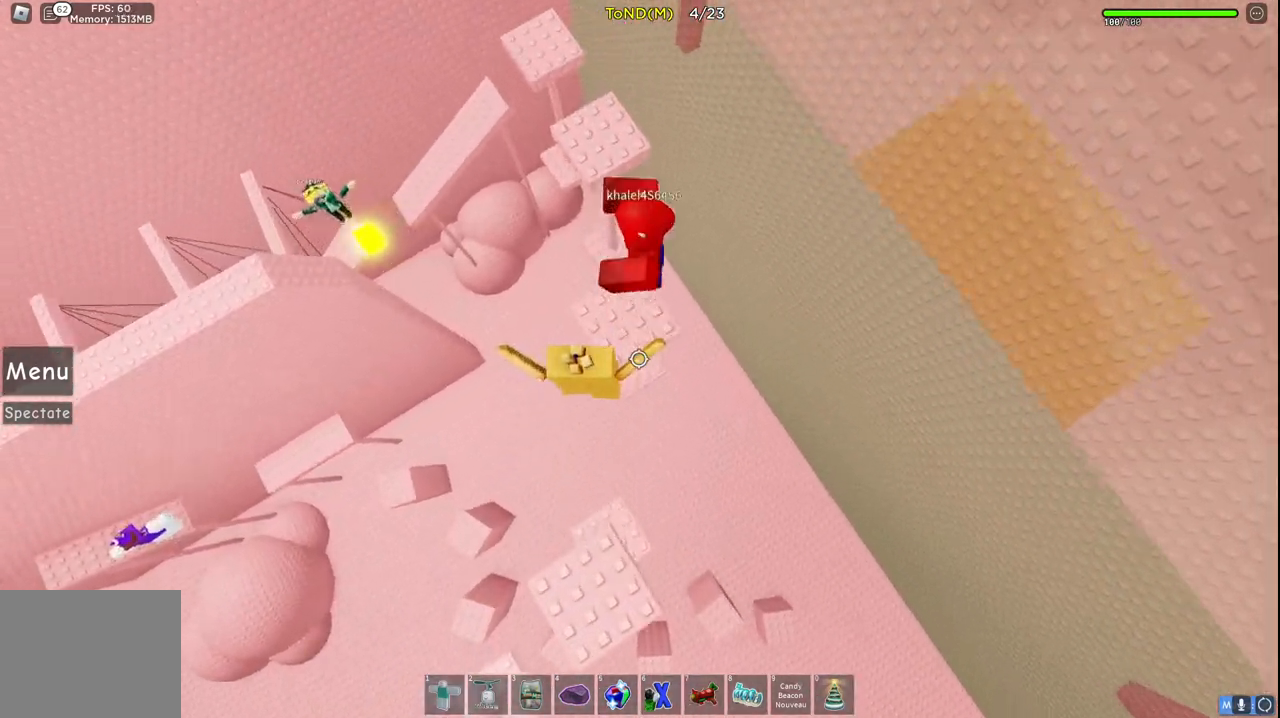
{"keys": ["space", "w"], "events": [[333, "space", "down"]]}
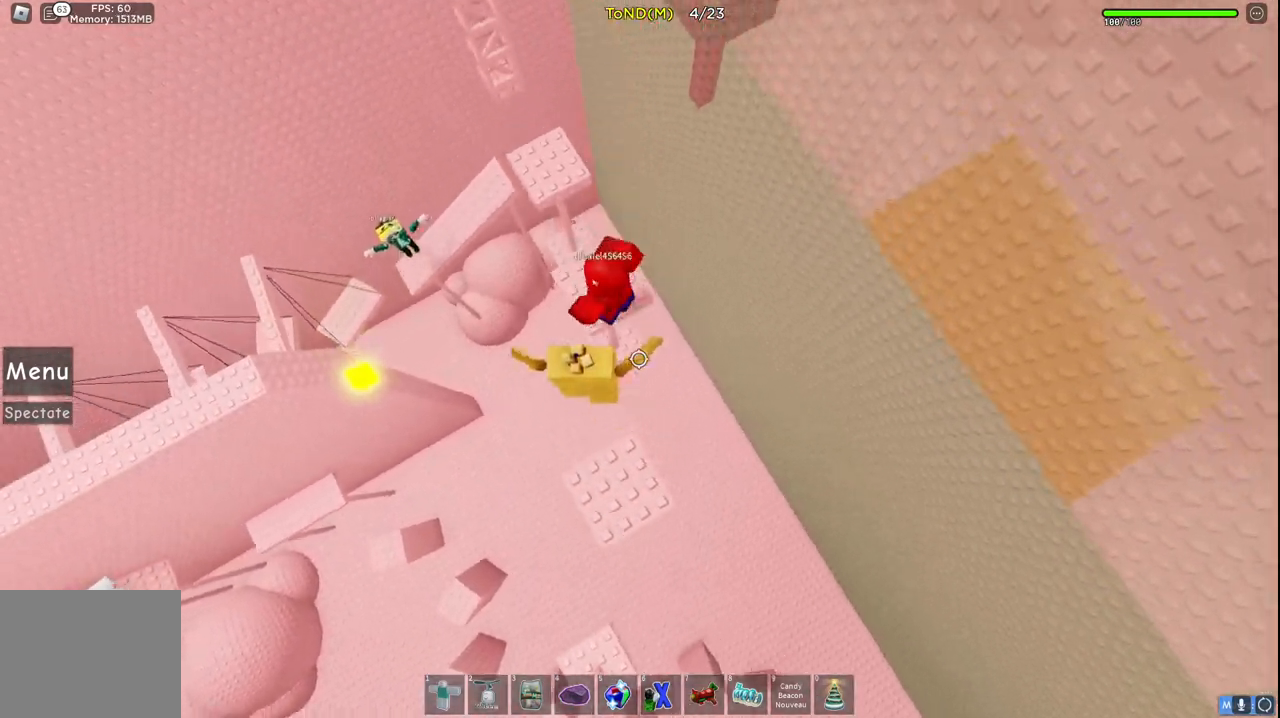
{"keys": ["space", "w"], "events": [[67, "space", "up"], [350, "space", "down"]]}
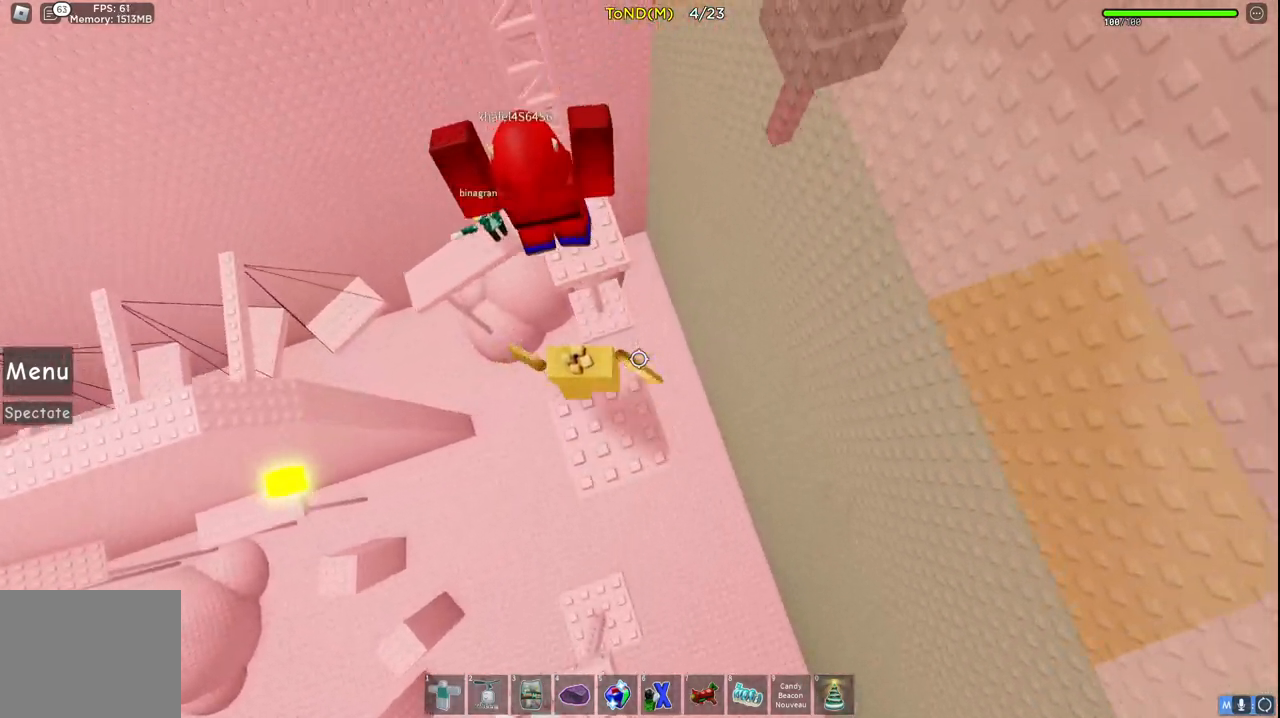
{"keys": [], "events": [[100, "space", "up"], [417, "w", "up"]]}
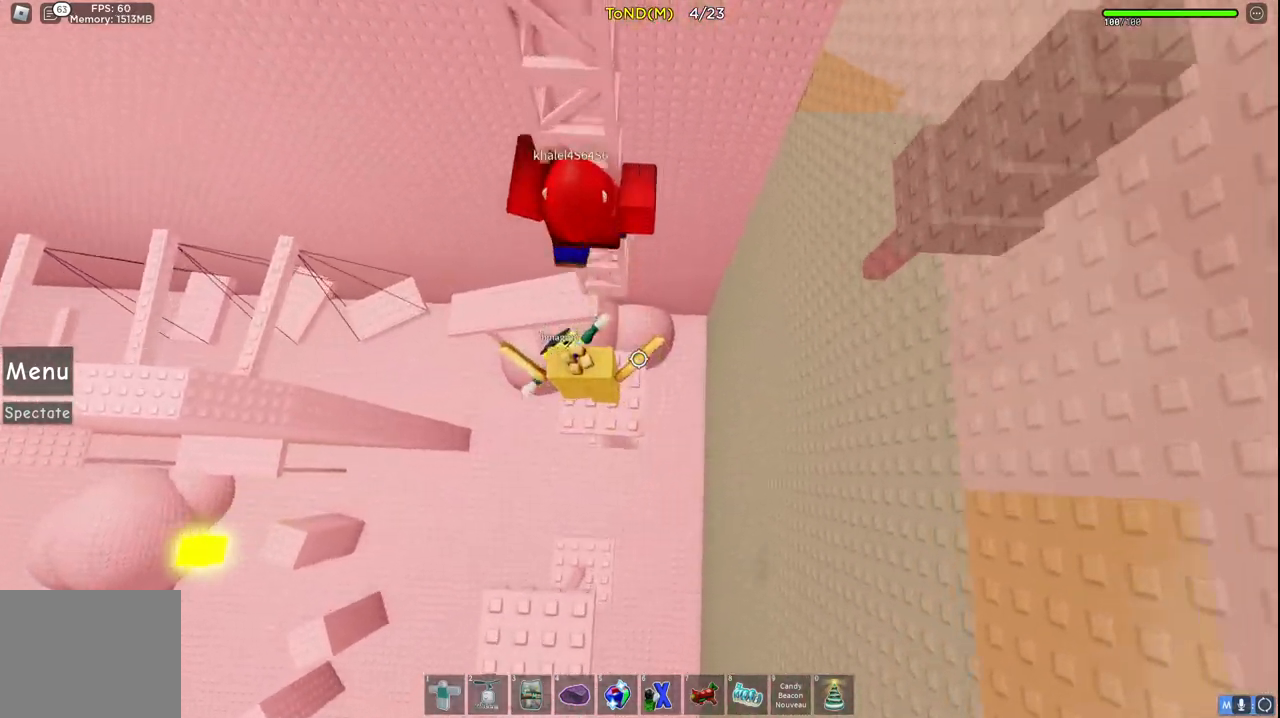
{"keys": ["w"], "events": [[83, "space", "down"], [83, "w", "down"], [183, "e", "down"], [250, "e", "up"], [283, "space", "up"]]}
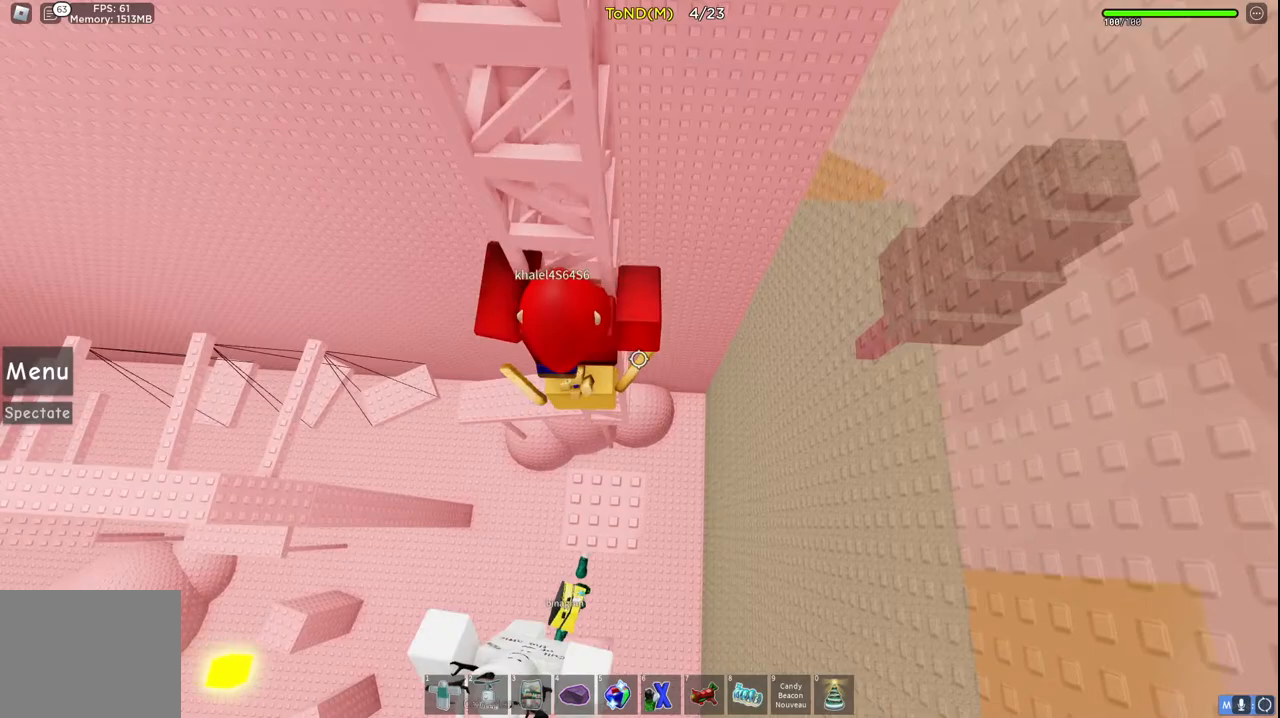
{"keys": ["w"], "events": []}
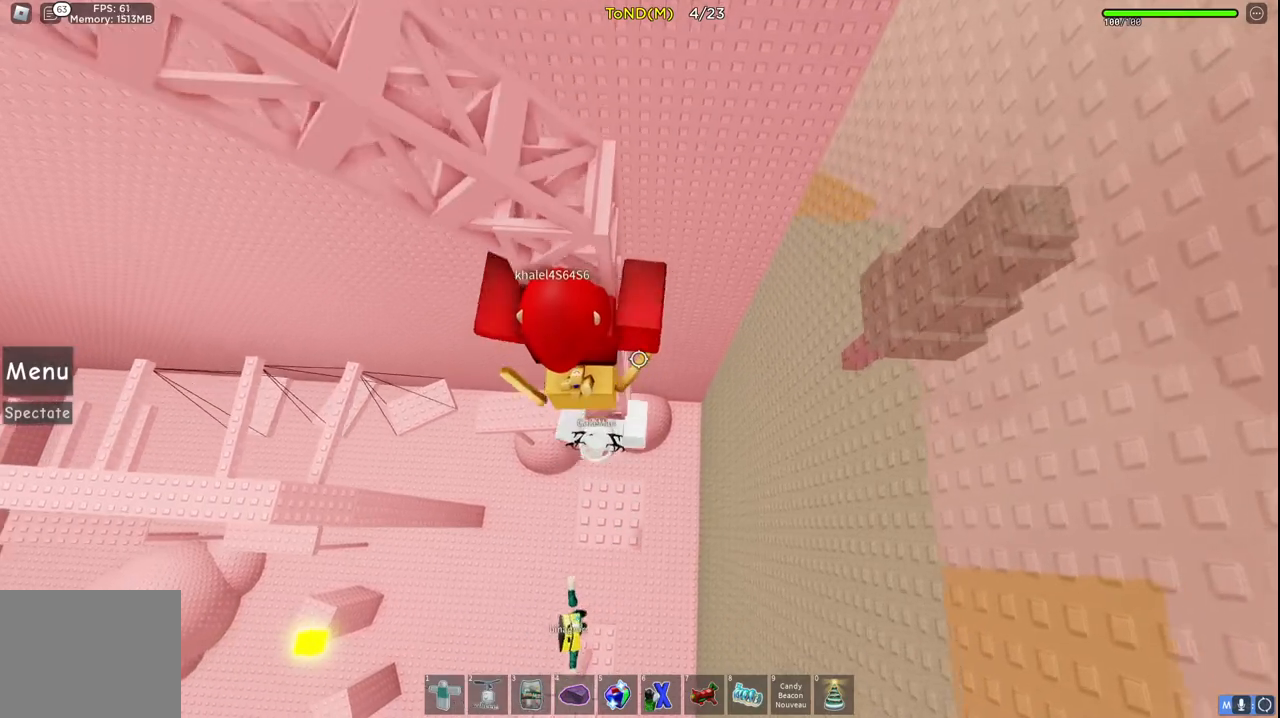
{"keys": ["w"], "events": []}
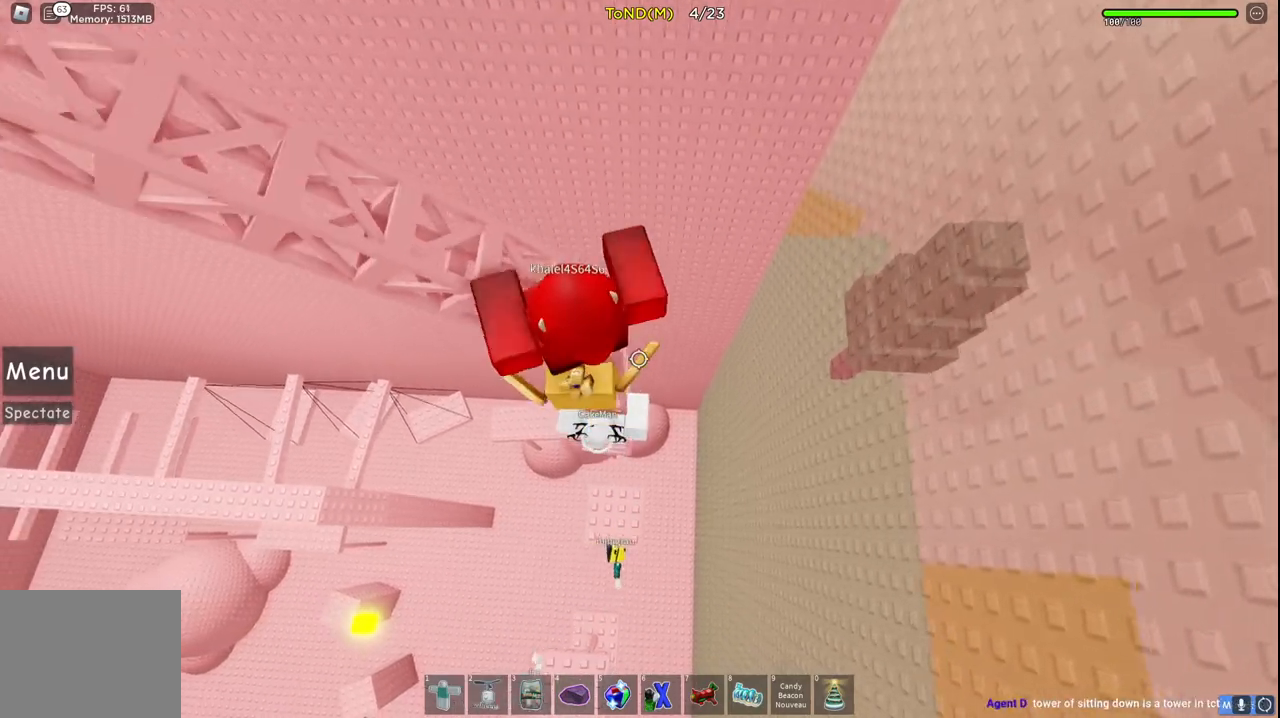
{"keys": ["w"], "events": []}
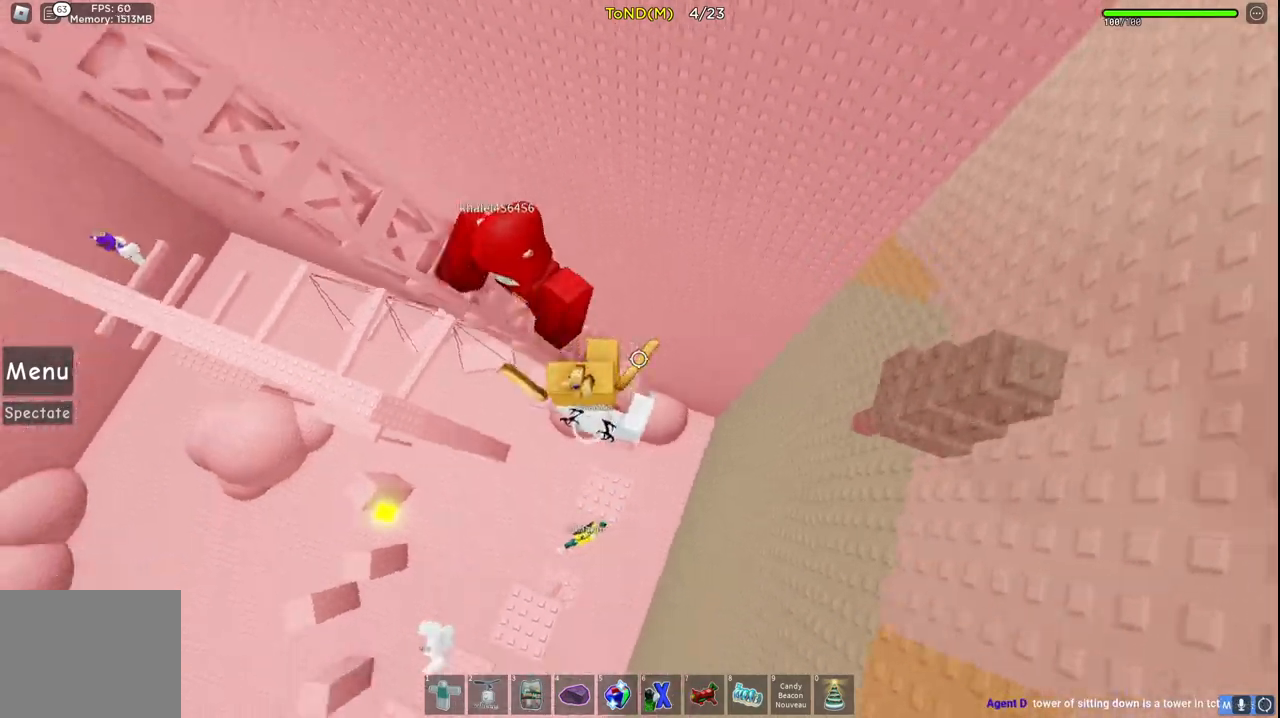
{"keys": [], "events": [[250, "w", "up"]]}
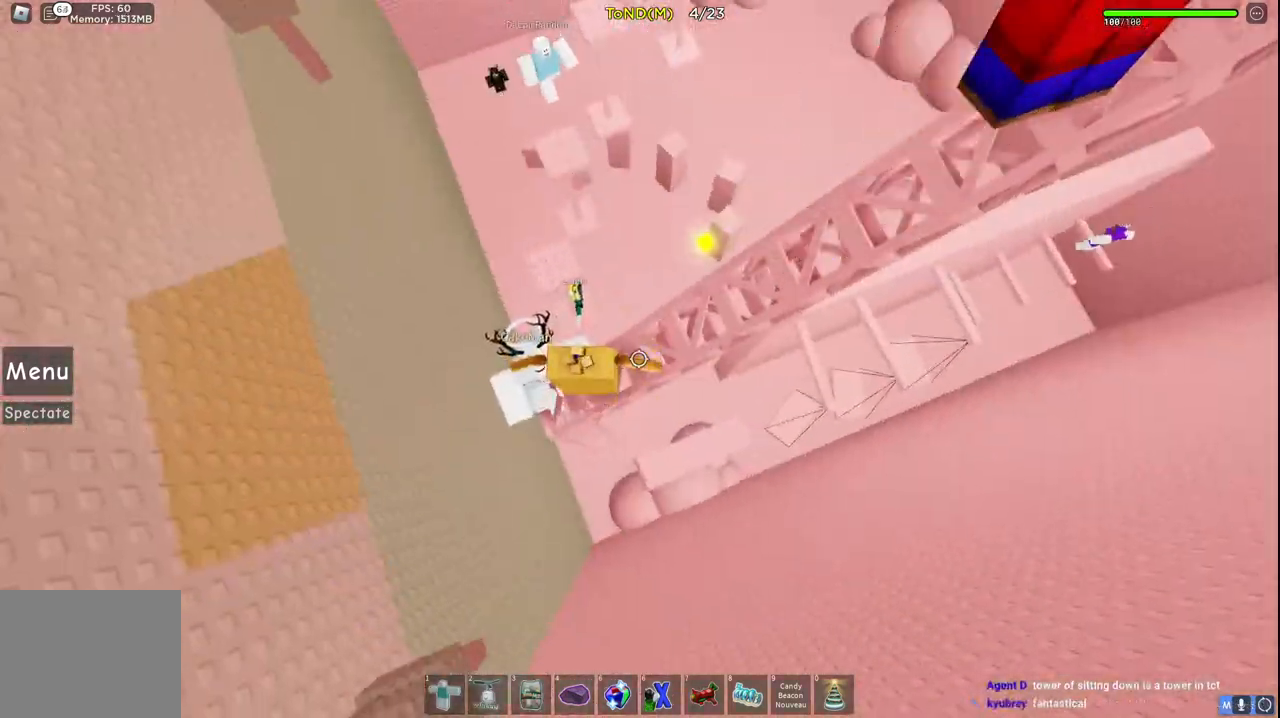
{"keys": ["d", "space"], "events": [[117, "d", "down"], [183, "space", "down"]]}
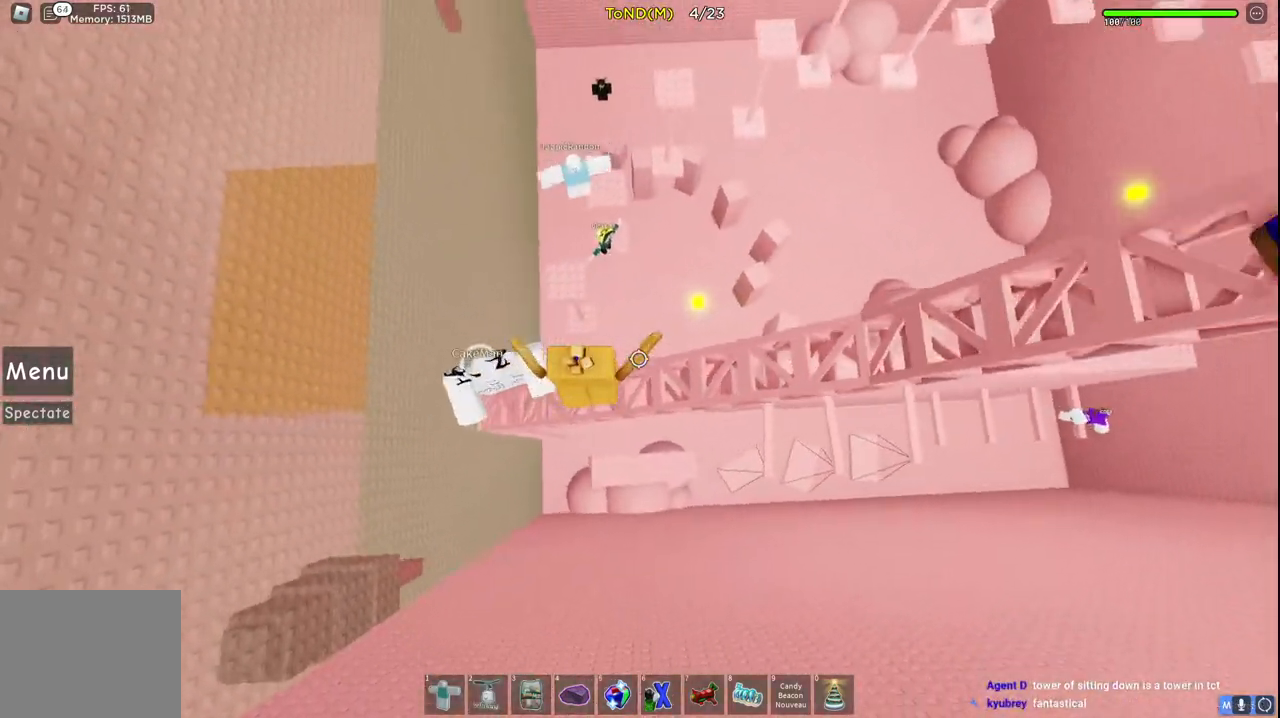
{"keys": ["d", "space"], "events": []}
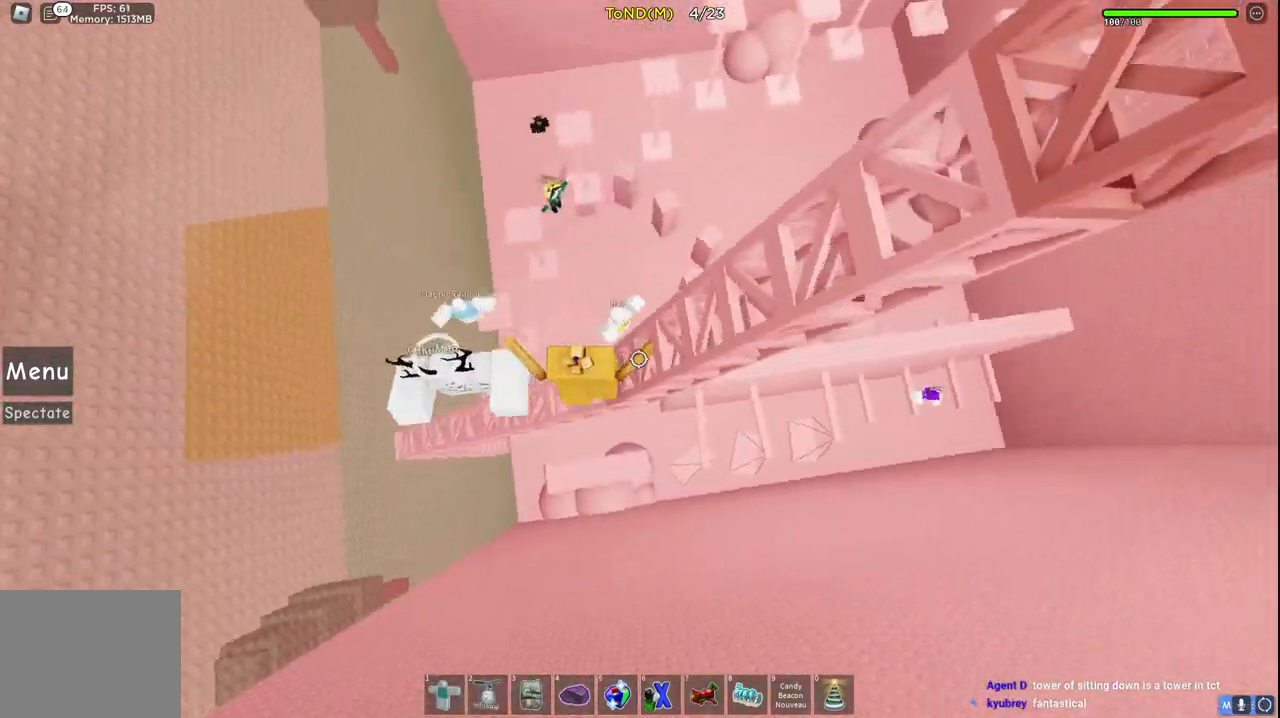
{"keys": ["d"], "events": [[33, "space", "up"], [67, "d", "up"], [117, "w", "down"], [367, "w", "up"], [433, "d", "down"]]}
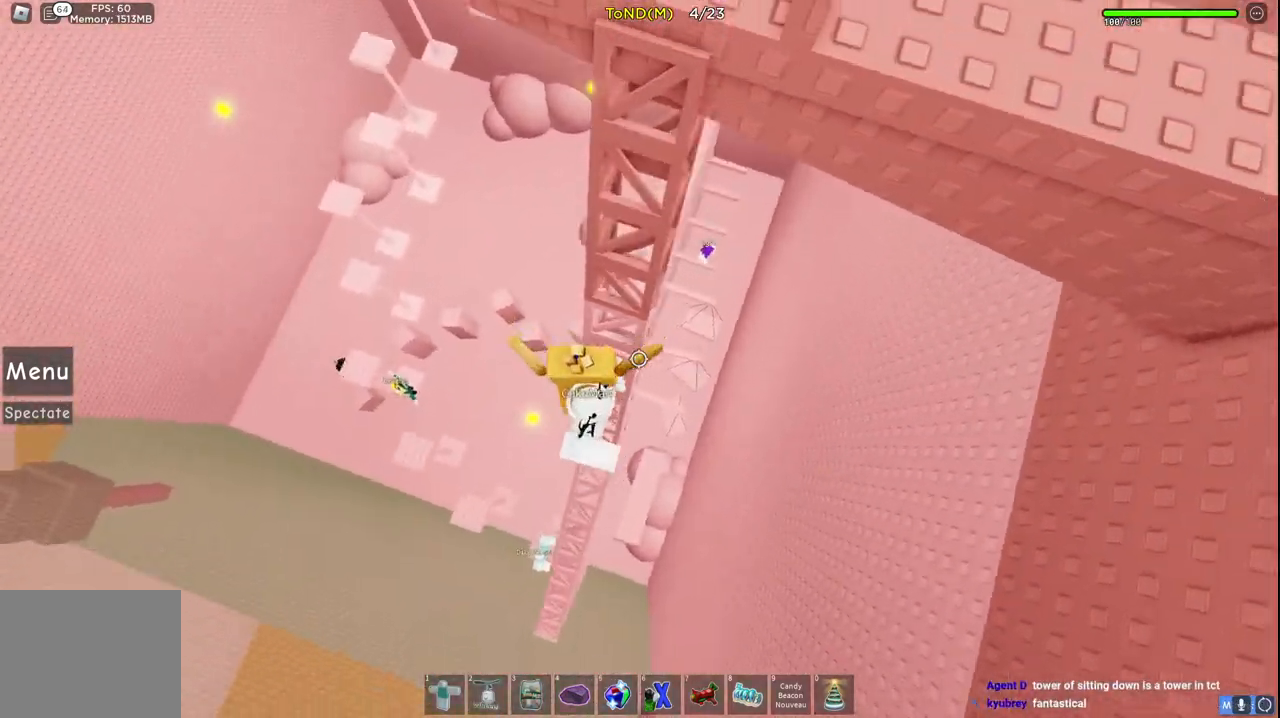
{"keys": ["d", "space"], "events": [[67, "d", "up"], [267, "d", "down"], [317, "space", "down"]]}
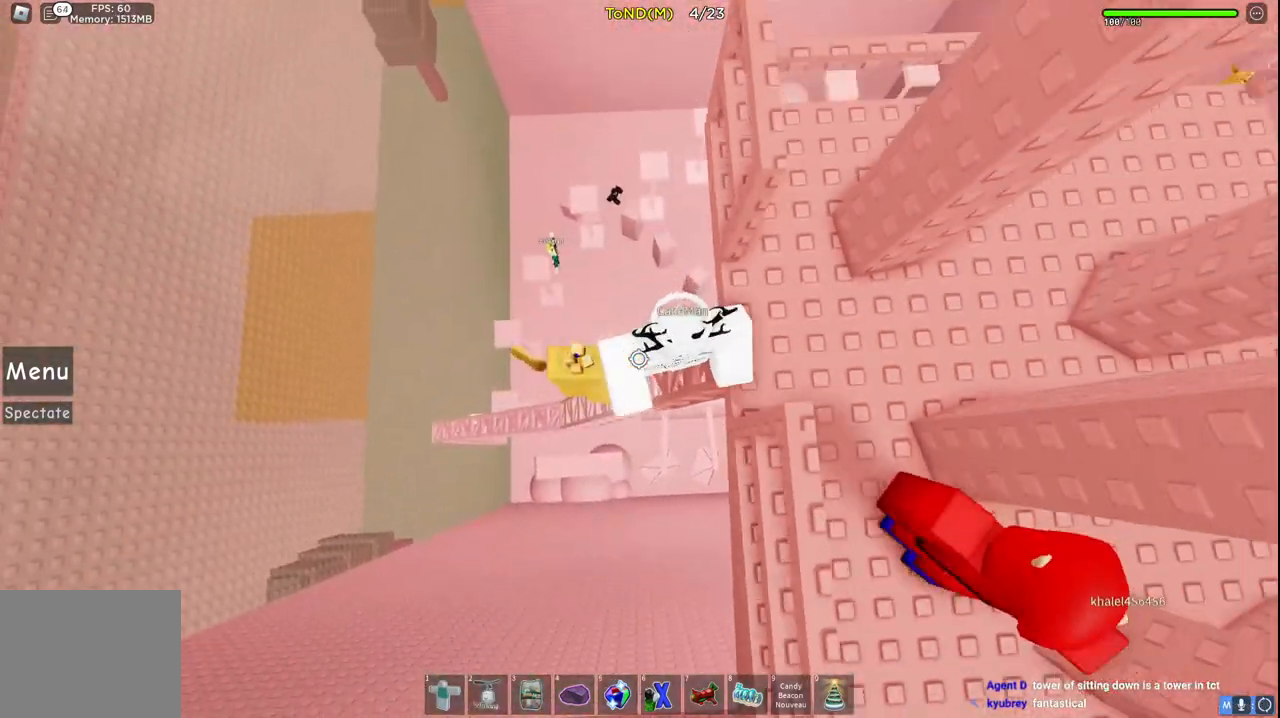
{"keys": ["d", "w"], "events": [[383, "w", "down"], [433, "space", "up"]]}
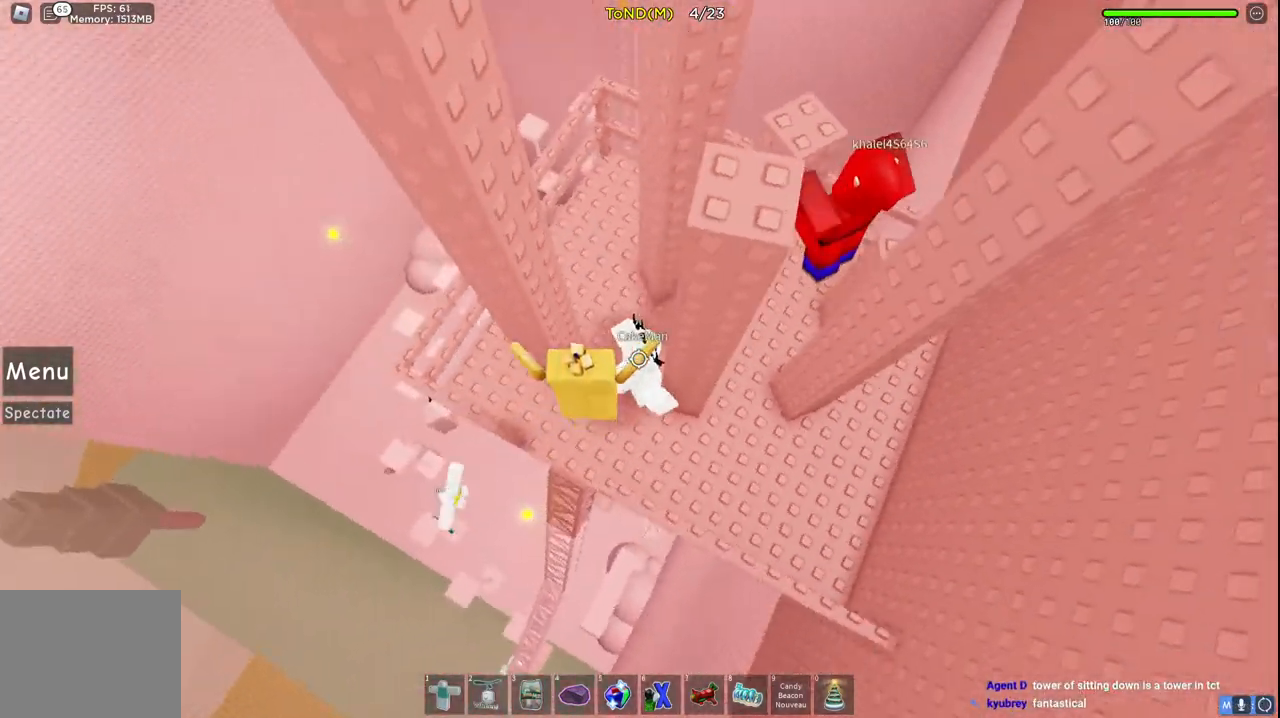
{"keys": ["d", "w"], "events": [[267, "w", "up"], [467, "w", "down"]]}
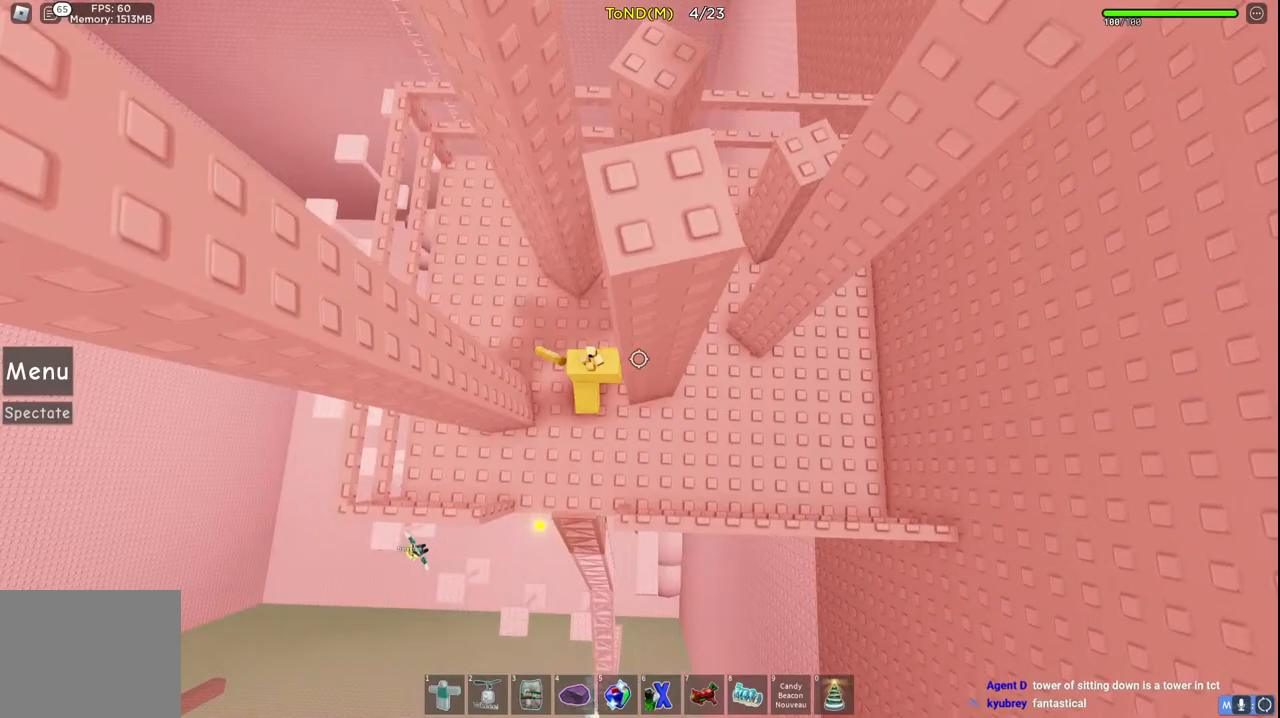
{"keys": ["d", "space"], "events": [[33, "d", "up"], [250, "d", "down"], [367, "space", "down"], [383, "w", "up"]]}
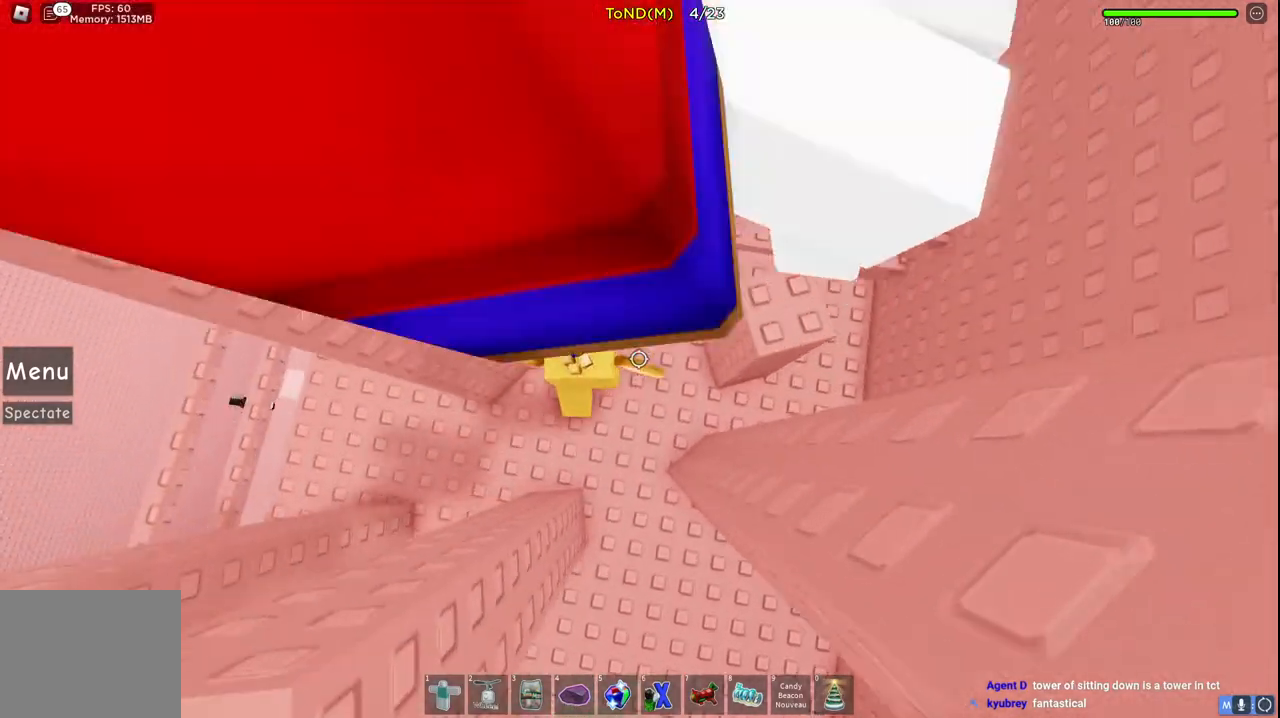
{"keys": ["space", "w"], "events": [[133, "space", "up"], [300, "d", "up"], [350, "space", "down"], [400, "w", "down"]]}
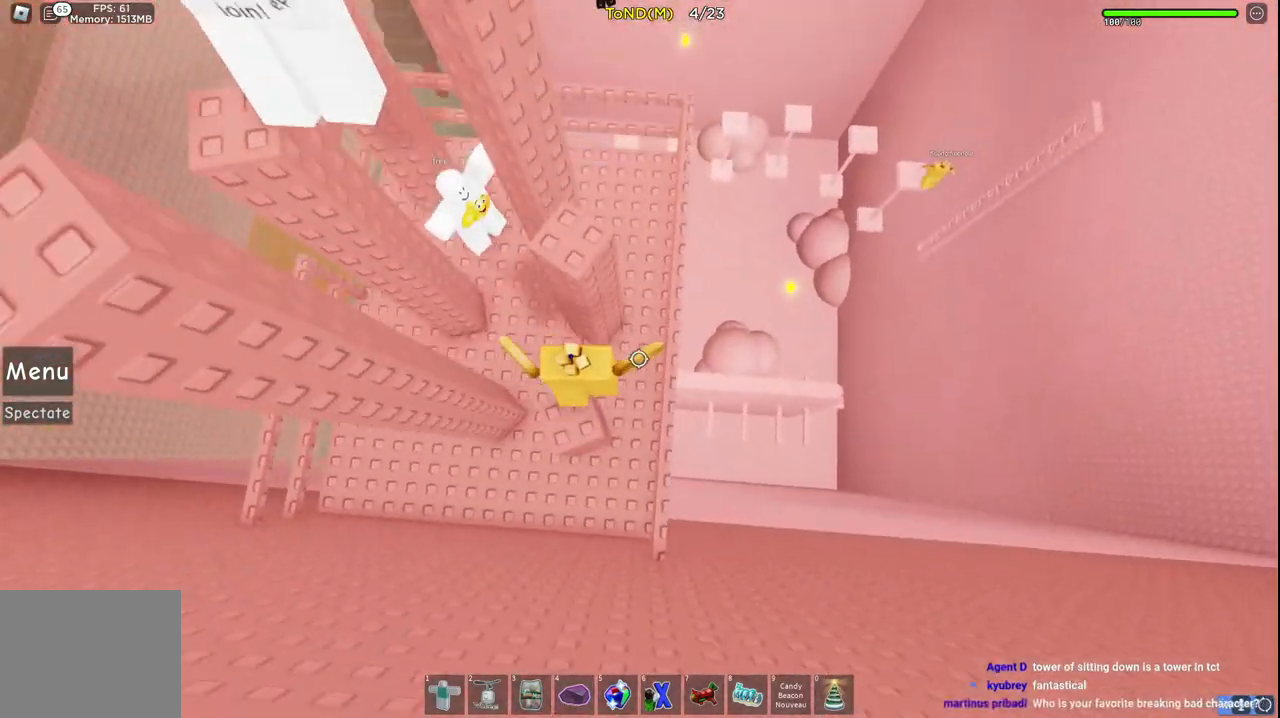
{"keys": ["a", "space", "w"], "events": [[33, "space", "up"], [200, "a", "down"], [267, "w", "up"], [367, "space", "down"], [433, "w", "down"]]}
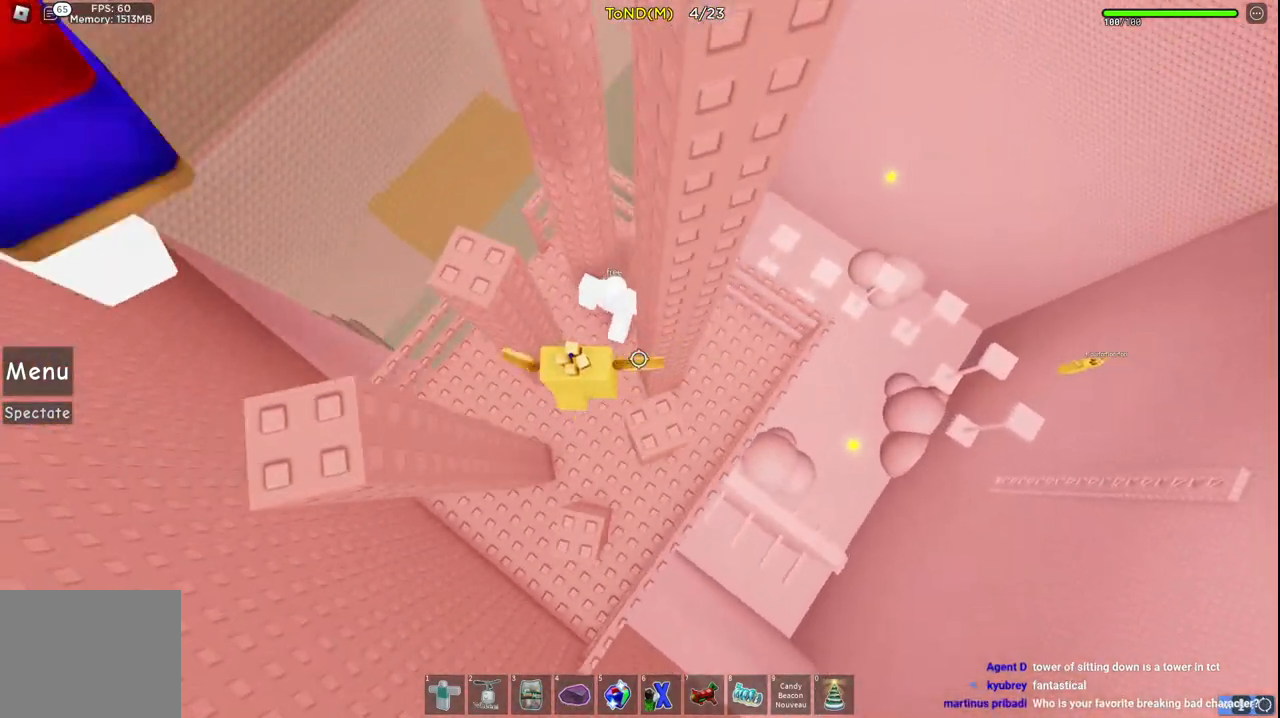
{"keys": ["d", "s", "space"], "events": [[100, "space", "up"], [167, "w", "up"], [267, "a", "up"], [350, "d", "down"], [350, "s", "down"], [367, "space", "down"]]}
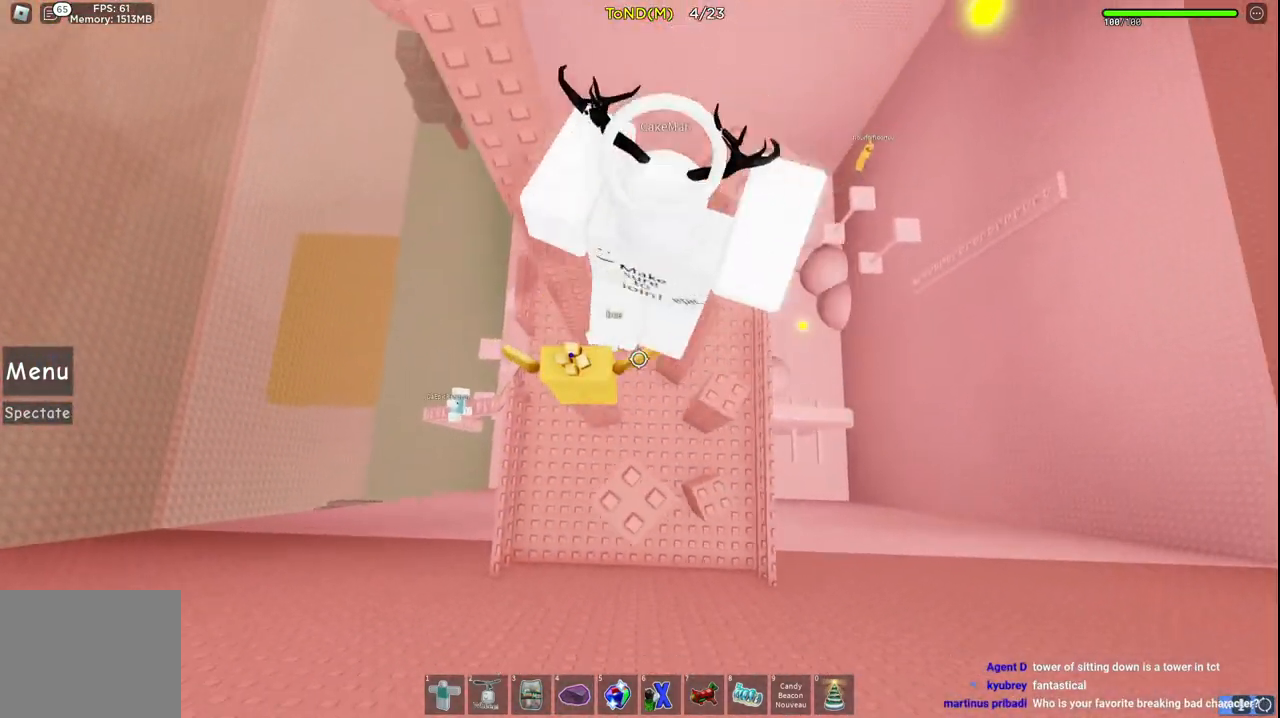
{"keys": ["d", "space", "w"], "events": [[50, "space", "up"], [150, "d", "up"], [167, "s", "up"], [300, "w", "down"], [317, "d", "down"], [350, "space", "down"]]}
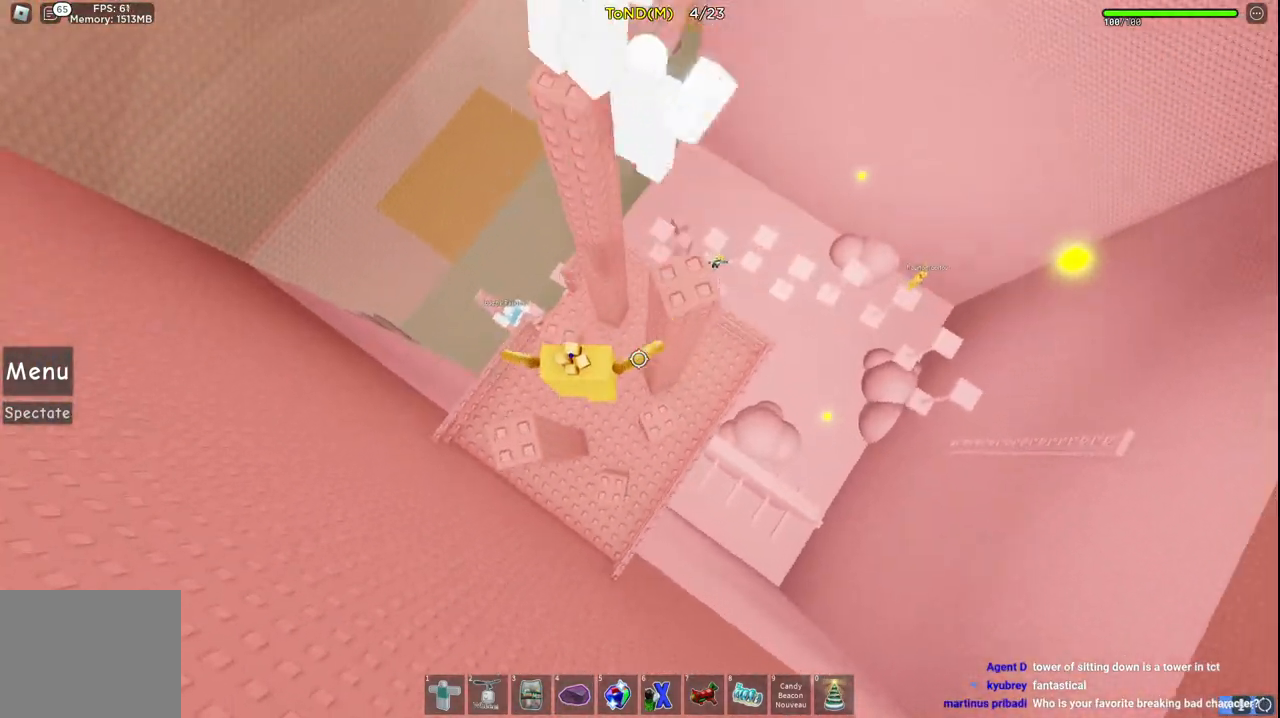
{"keys": ["a", "w"], "events": [[83, "space", "up"], [267, "d", "up"], [267, "space", "down"], [483, "space", "up"], [500, "a", "down"]]}
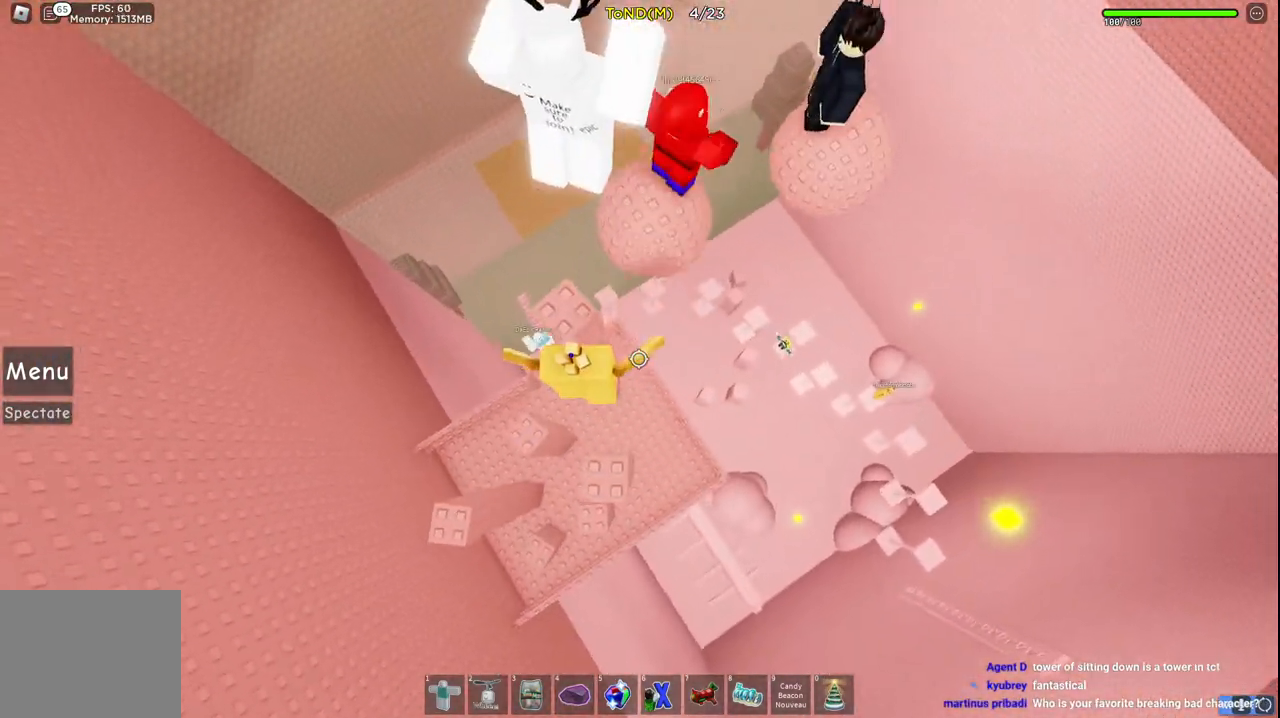
{"keys": ["space", "w"], "events": [[167, "a", "up"], [200, "w", "up"], [317, "space", "down"], [333, "w", "down"]]}
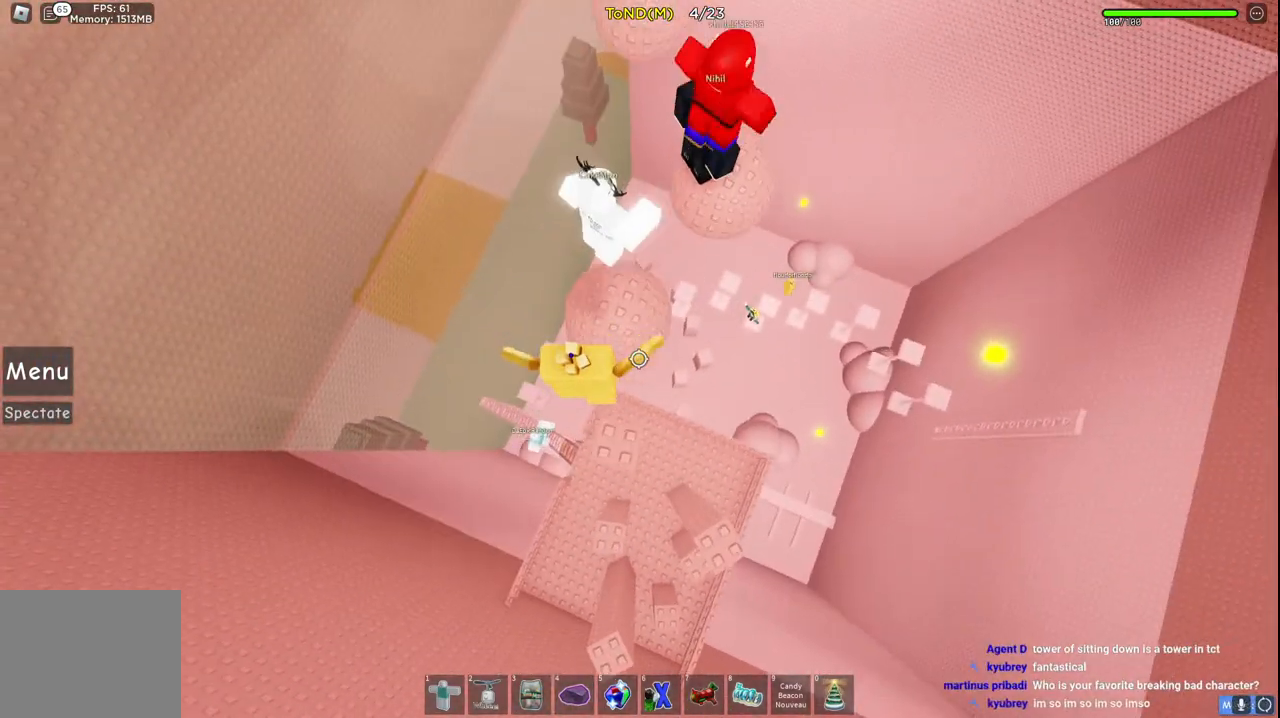
{"keys": ["space", "w"], "events": [[67, "space", "up"], [417, "space", "down"]]}